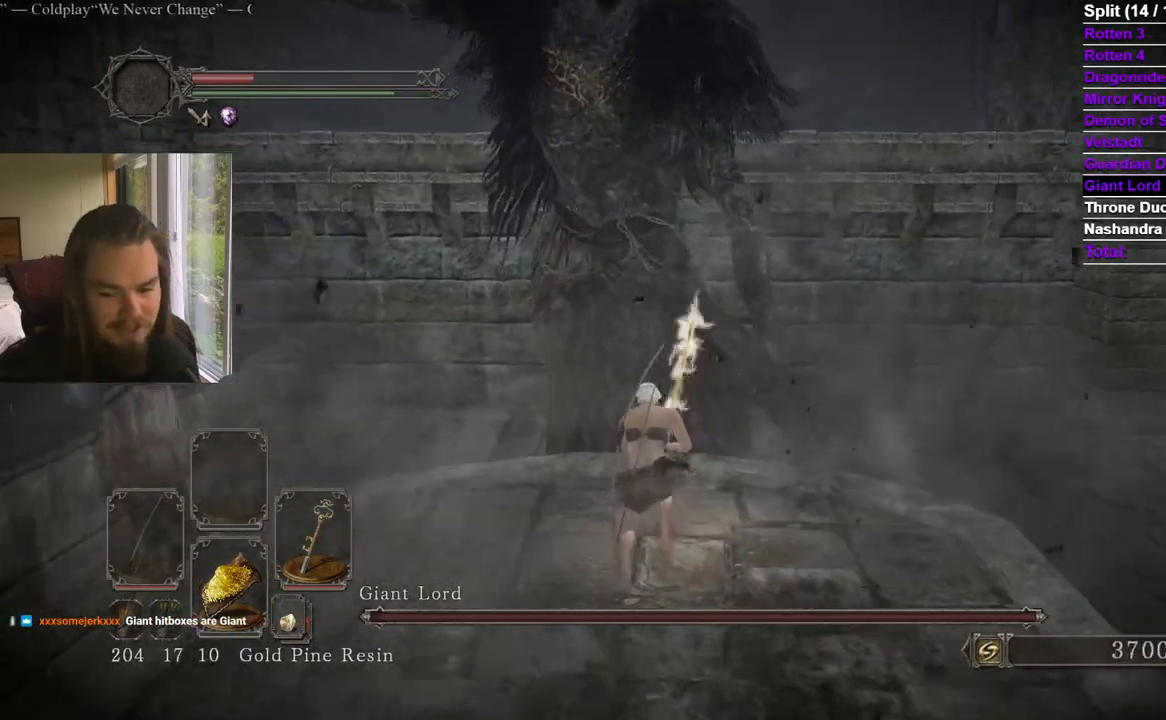
Gameplay with a controller (Xbox layout); each line is a JSON object with the inputs held at the frame after it. "events" lists button and stick changes between this image and that frame as [ms after this image, input, new state], when the widget could be followed in between. Not read: X.
{"buttons": [], "left_stick": "up", "right_stick": "center", "events": [[66, "right_stick", "center"], [100, "left_stick", "center"], [417, "left_stick", "up"]]}
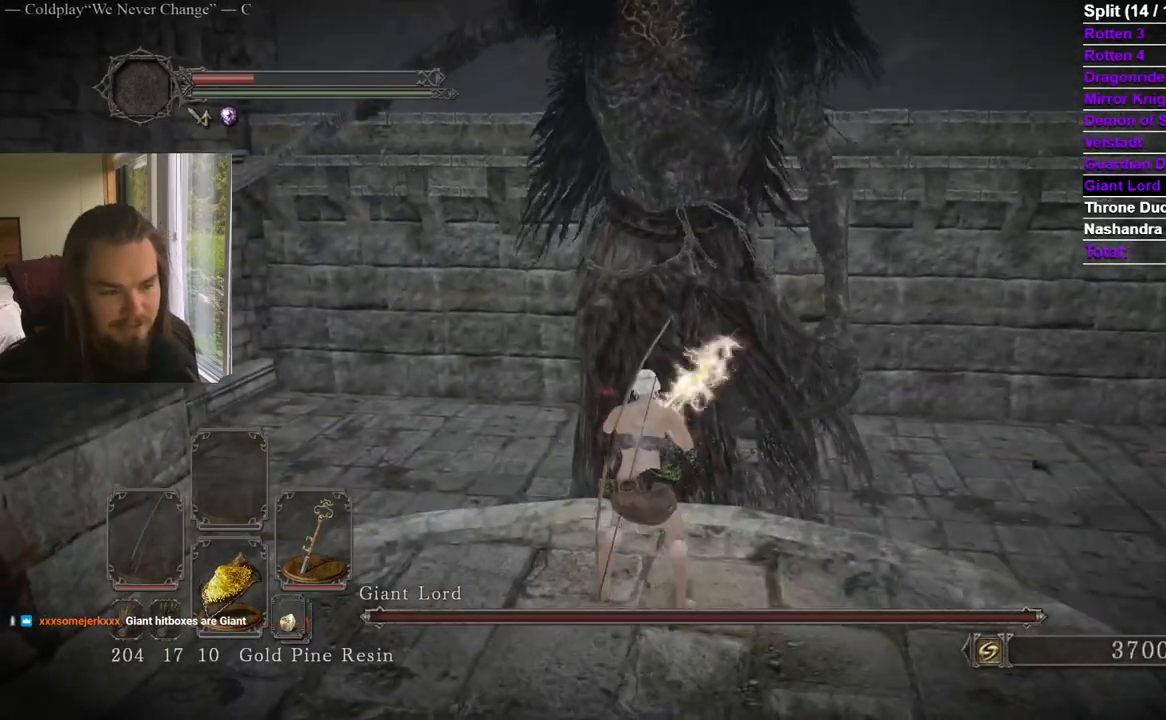
{"buttons": [], "left_stick": "center", "right_stick": "down", "events": [[284, "left_stick", "center"], [467, "right_stick", "down"]]}
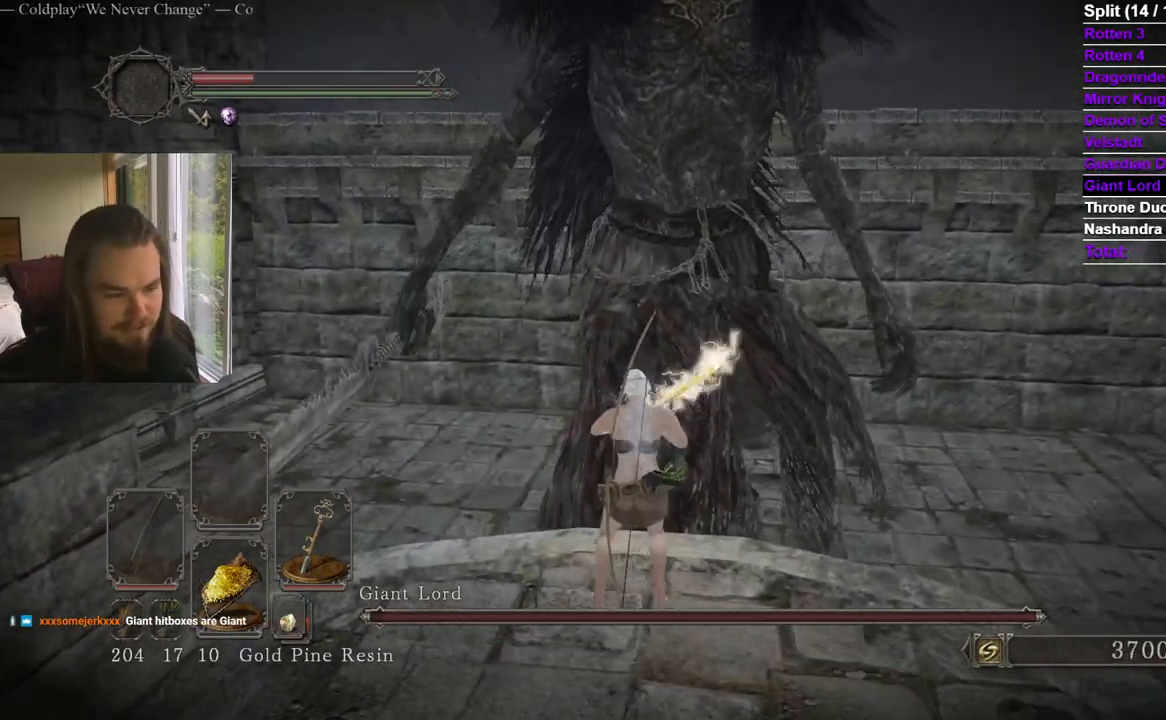
{"buttons": [], "left_stick": "down-left", "right_stick": "up", "events": [[116, "right_stick", "center"], [383, "left_stick", "down-left"], [500, "right_stick", "up"]]}
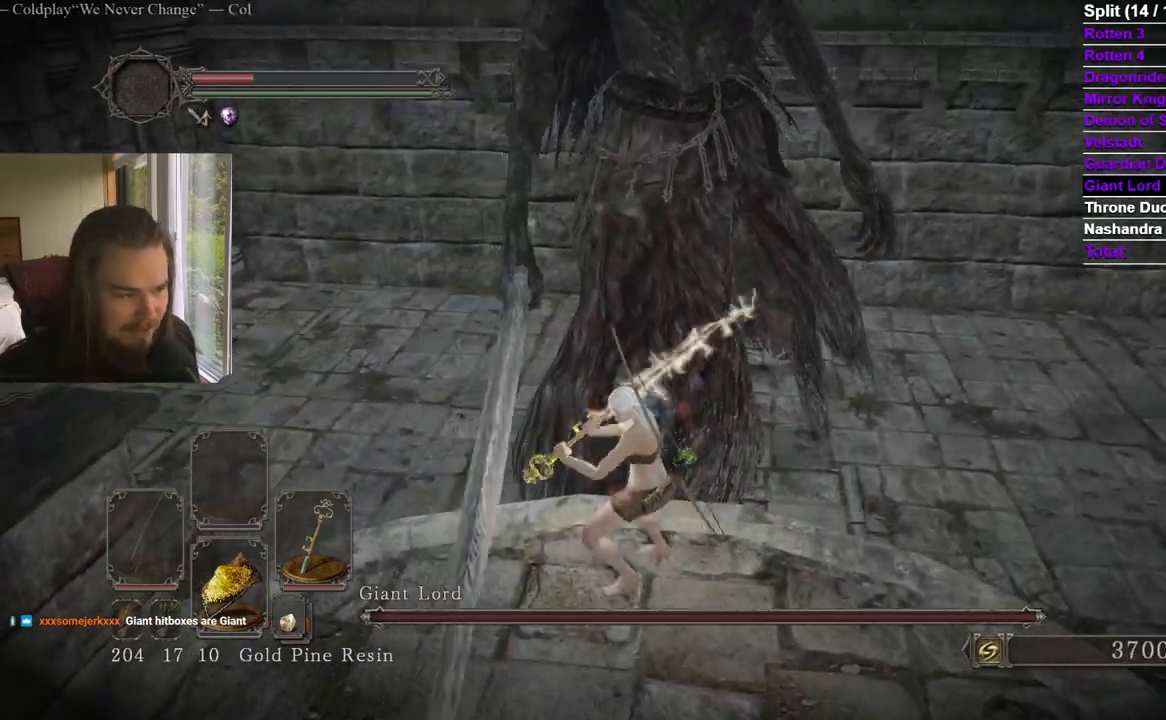
{"buttons": [], "left_stick": "down", "right_stick": "center", "events": [[17, "left_stick", "down"], [83, "right_stick", "center"], [284, "right_stick", "up"], [384, "right_stick", "center"]]}
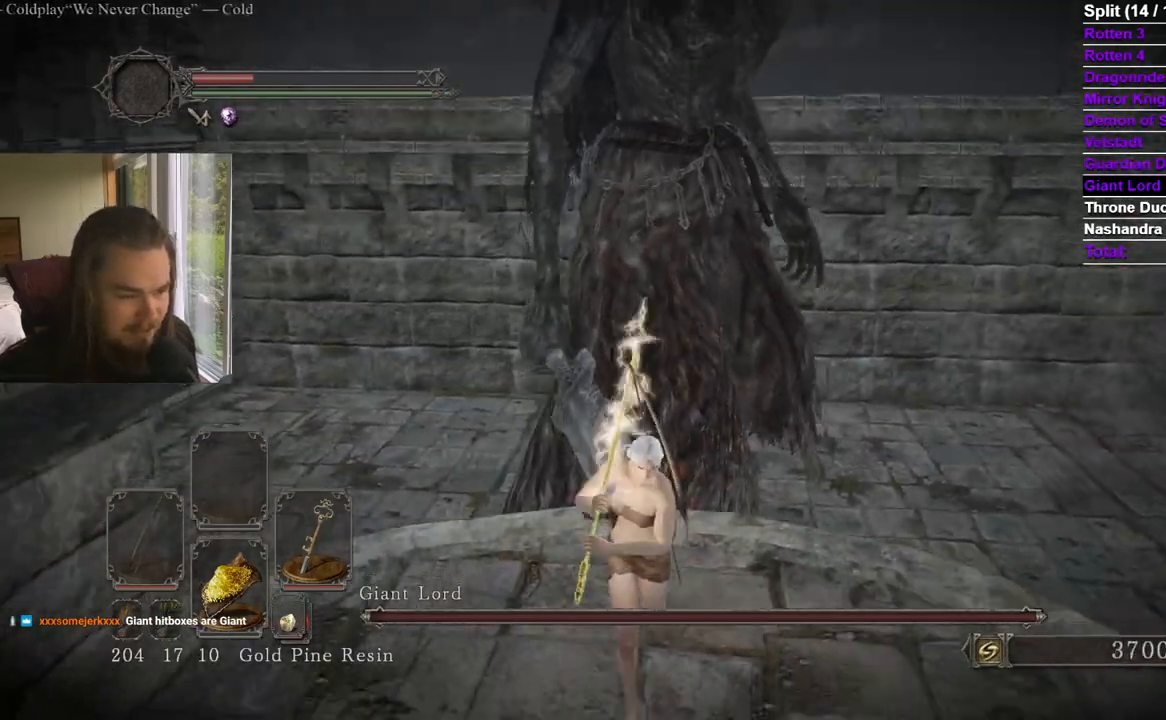
{"buttons": [], "left_stick": "down", "right_stick": "center", "events": [[383, "right_stick", "up-right"], [450, "right_stick", "center"]]}
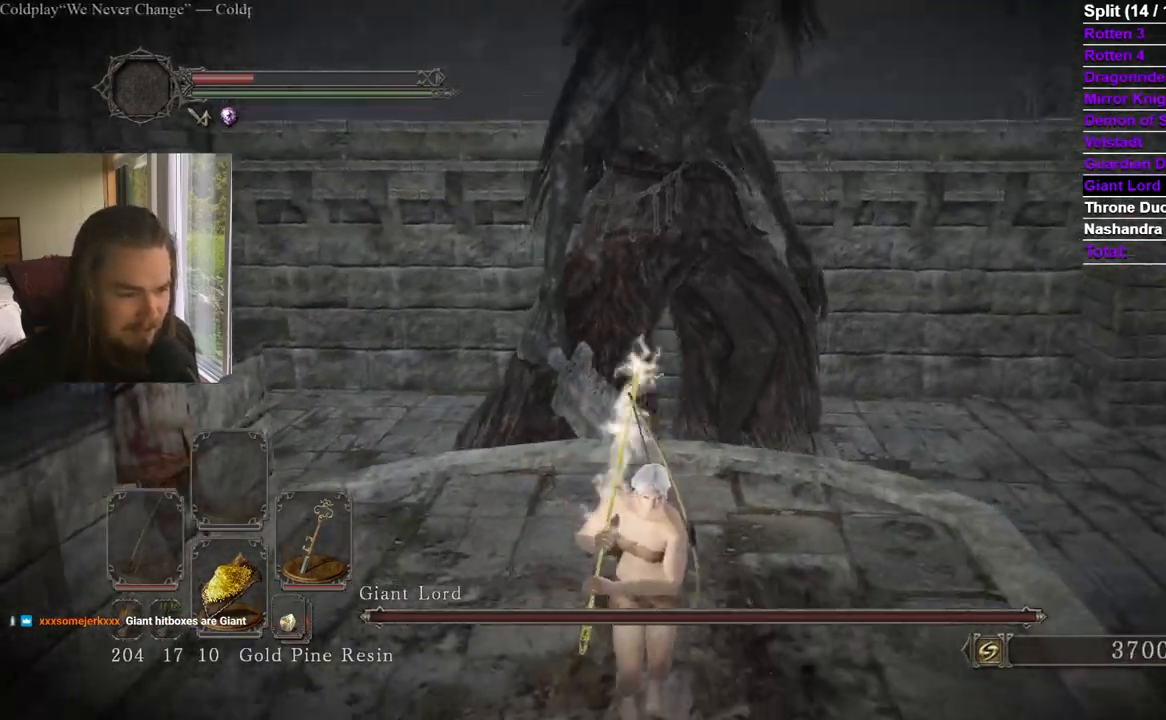
{"buttons": [], "left_stick": "down", "right_stick": "center", "events": [[100, "left_stick", "center"], [451, "left_stick", "down"]]}